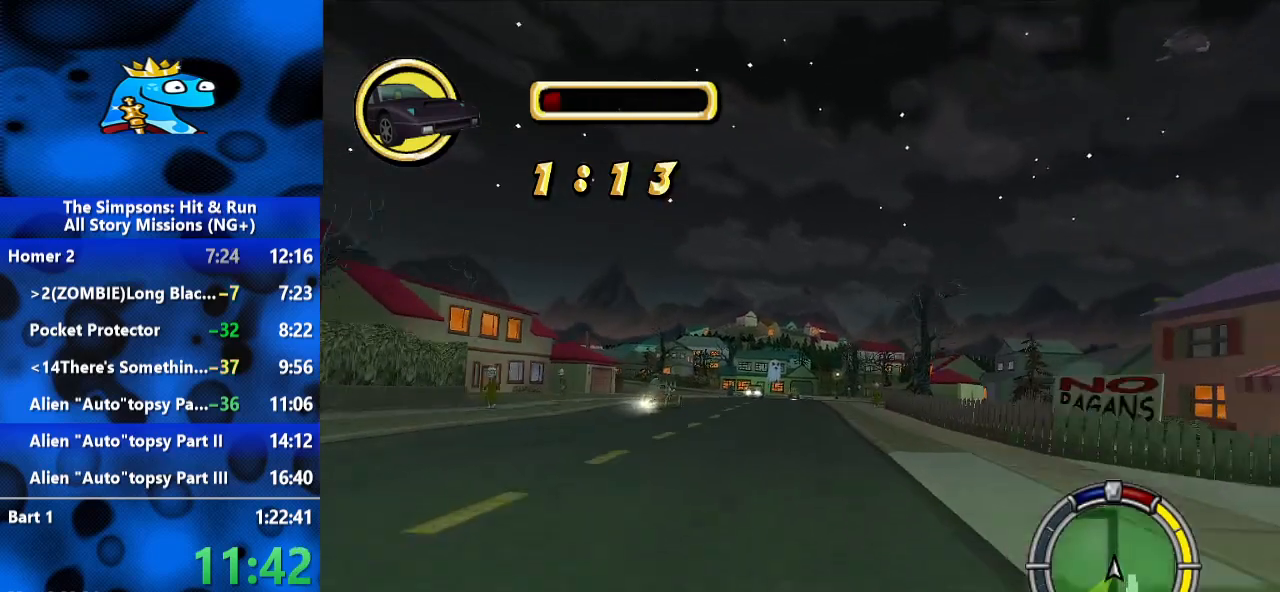
Gameplay with a controller (Xbox layout); each line is a JSON object with the inputs held at the frame after it. "events" lists button and stick changes between this image and that frame as [ms after this image, input, new state], when the widget could be followed in between. Not read: R3.
{"buttons": ["R2"], "left_stick": "center", "right_stick": "center", "events": [[33, "left_stick", "right"], [200, "left_stick", "center"]]}
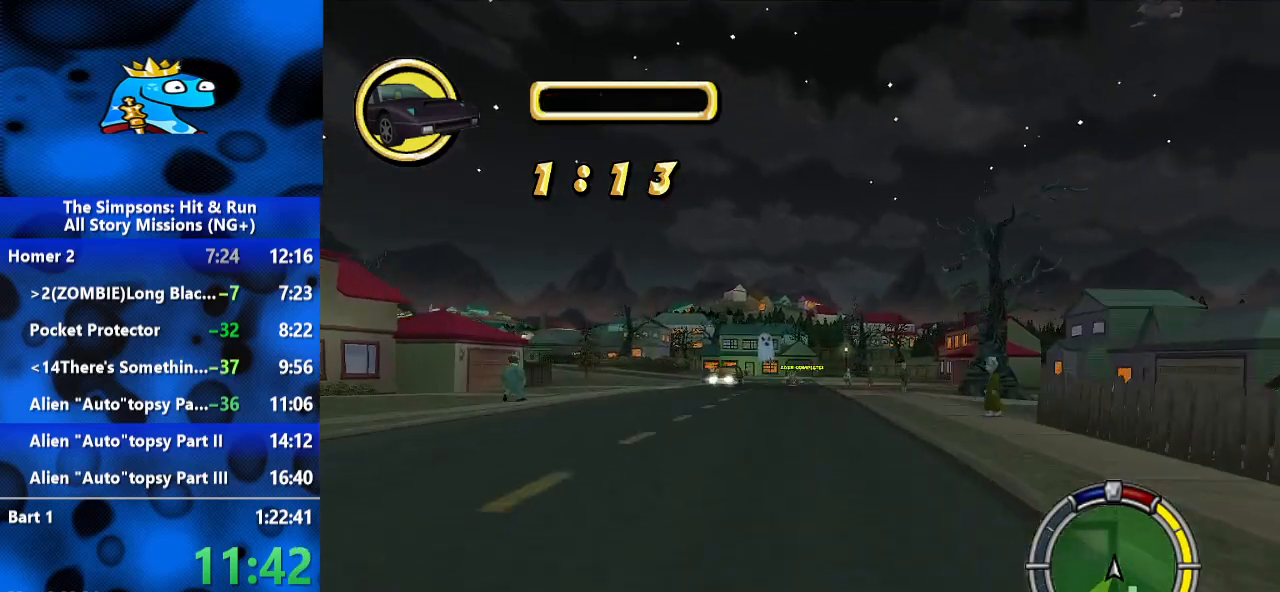
{"buttons": ["R2"], "left_stick": "left", "right_stick": "center", "events": [[267, "left_stick", "left"]]}
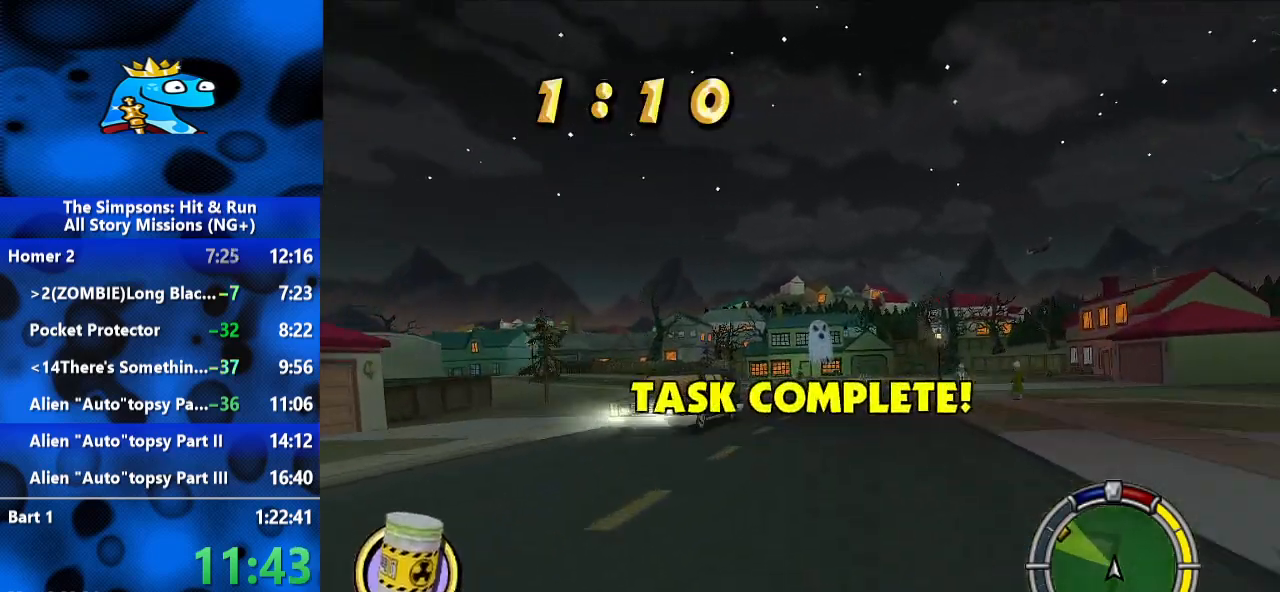
{"buttons": ["R2"], "left_stick": "left", "right_stick": "center", "events": [[200, "left_stick", "center"], [300, "left_stick", "left"]]}
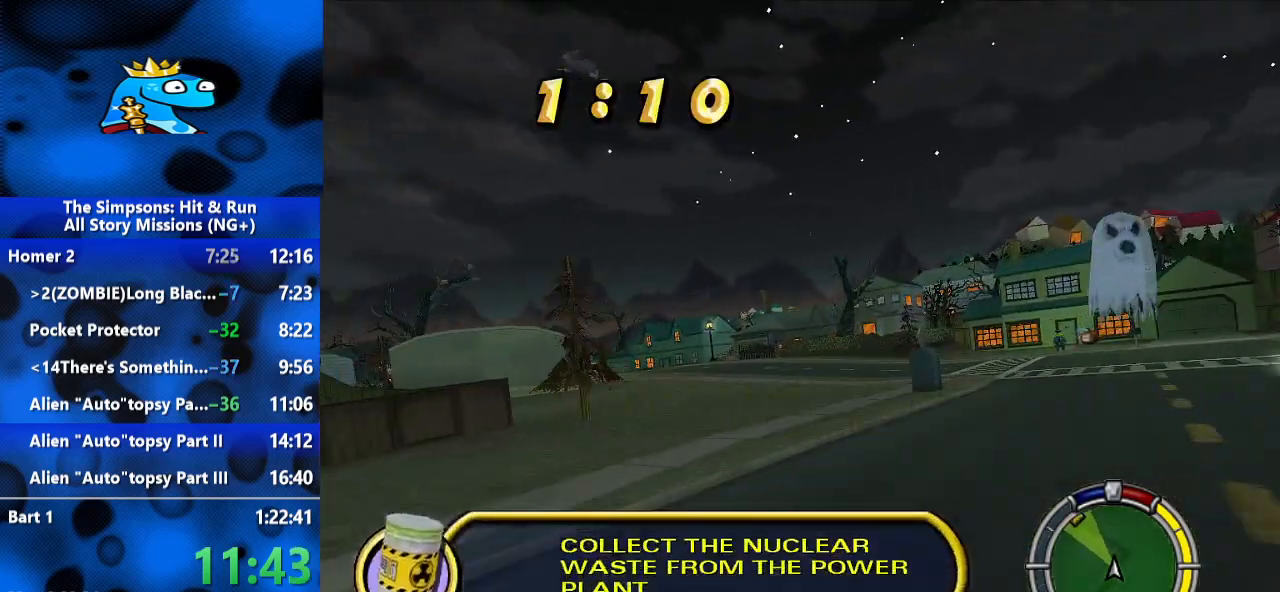
{"buttons": ["R2"], "left_stick": "center", "right_stick": "center", "events": [[233, "left_stick", "center"], [300, "left_stick", "left"], [500, "left_stick", "center"]]}
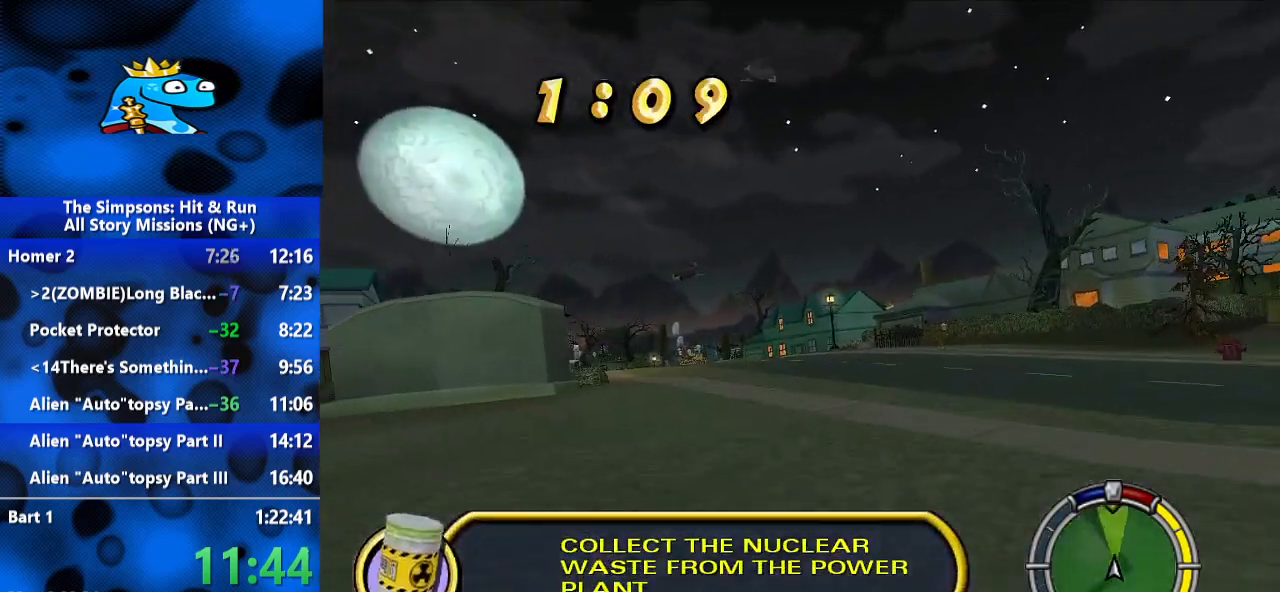
{"buttons": ["R2"], "left_stick": "left", "right_stick": "center", "events": [[67, "left_stick", "left"]]}
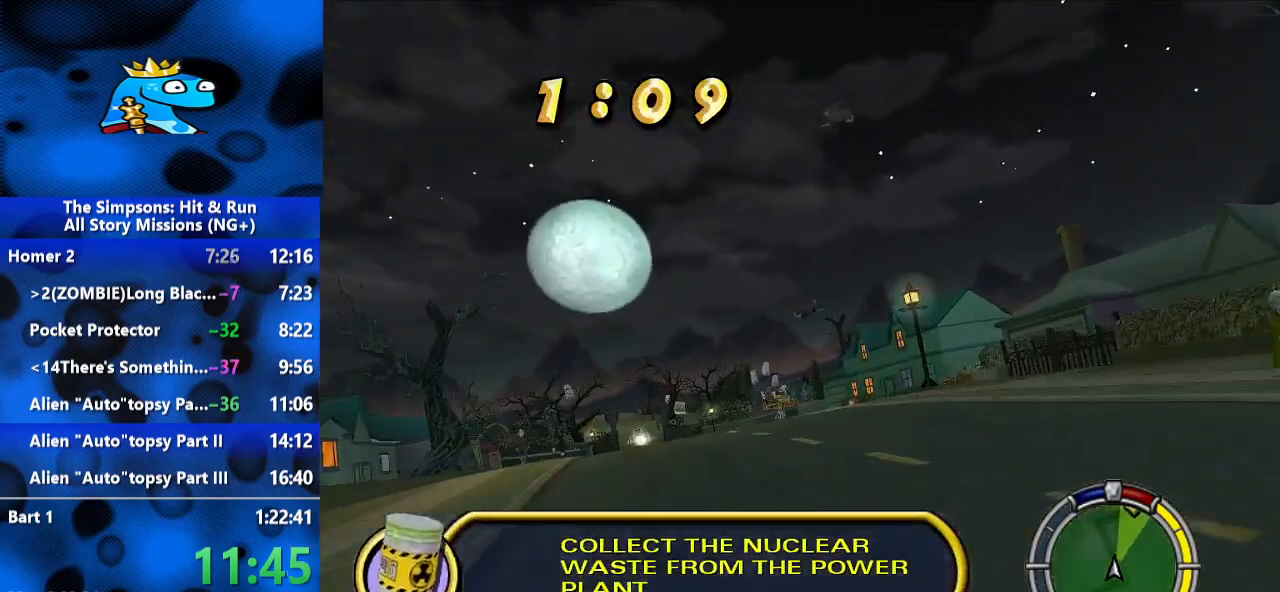
{"buttons": ["R2"], "left_stick": "center", "right_stick": "center", "events": [[400, "left_stick", "center"]]}
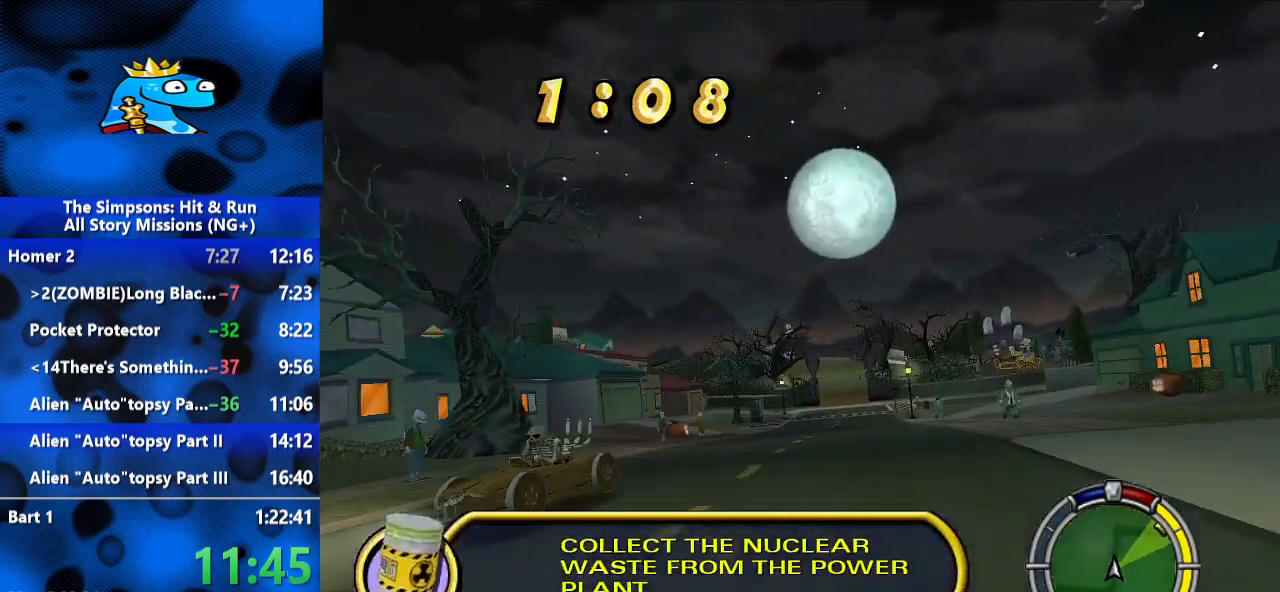
{"buttons": ["R2", "L3"], "left_stick": "center", "right_stick": "center", "events": [[467, "L3", "down"]]}
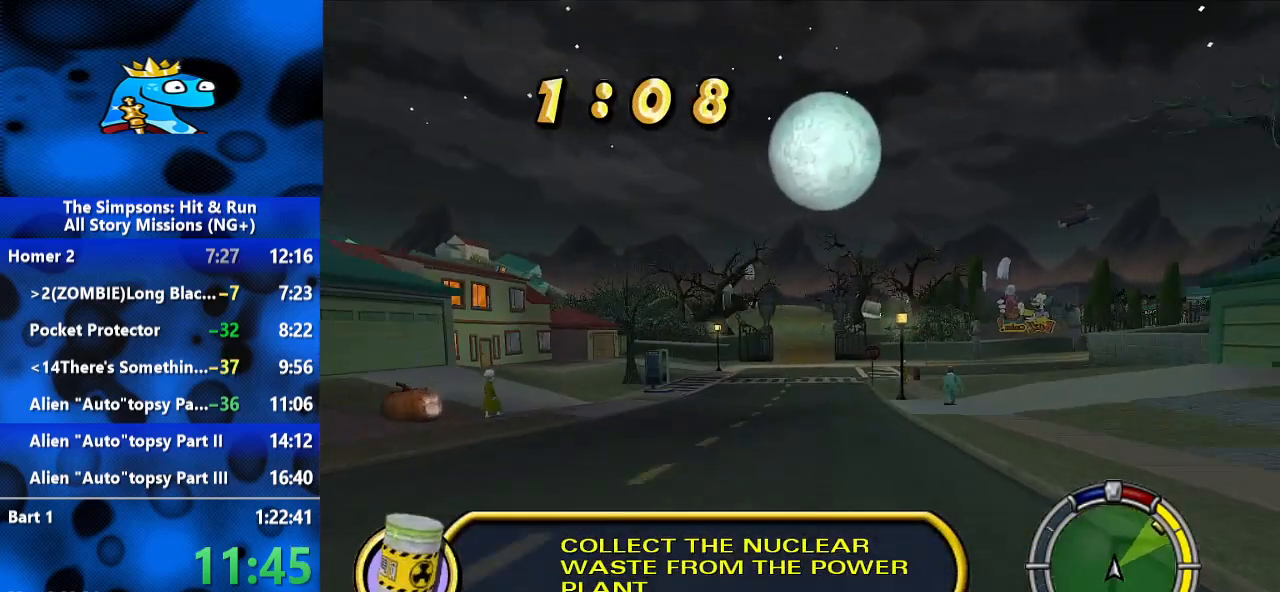
{"buttons": ["R2"], "left_stick": "center", "right_stick": "center", "events": [[33, "left_stick", "up-left"], [133, "L3", "up"], [200, "L3", "down"], [367, "L3", "up"], [400, "left_stick", "center"]]}